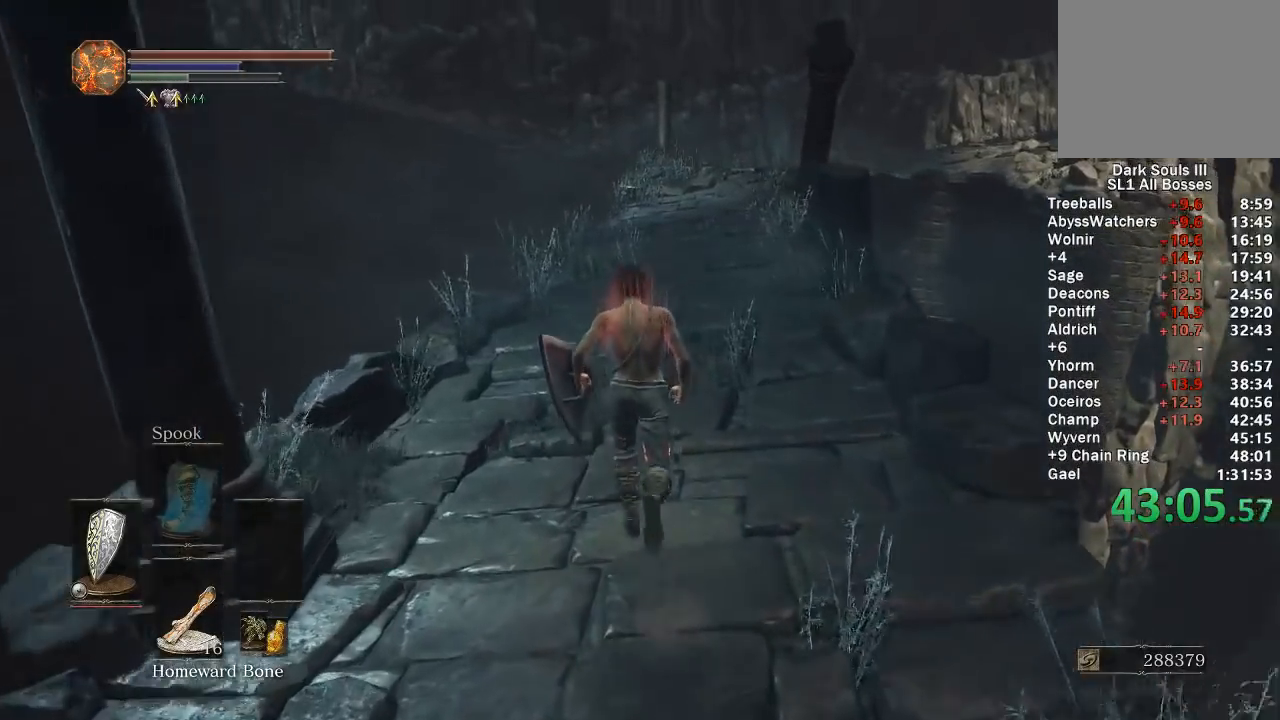
Gameplay with a controller (Xbox layout); each line is a JSON object with the inputs held at the frame after it. "events" lists button and stick changes between this image and that frame as [ms after this image, input, new state], when the widget could be followed in between.
{"buttons": [], "left_stick": "up", "right_stick": "center", "events": []}
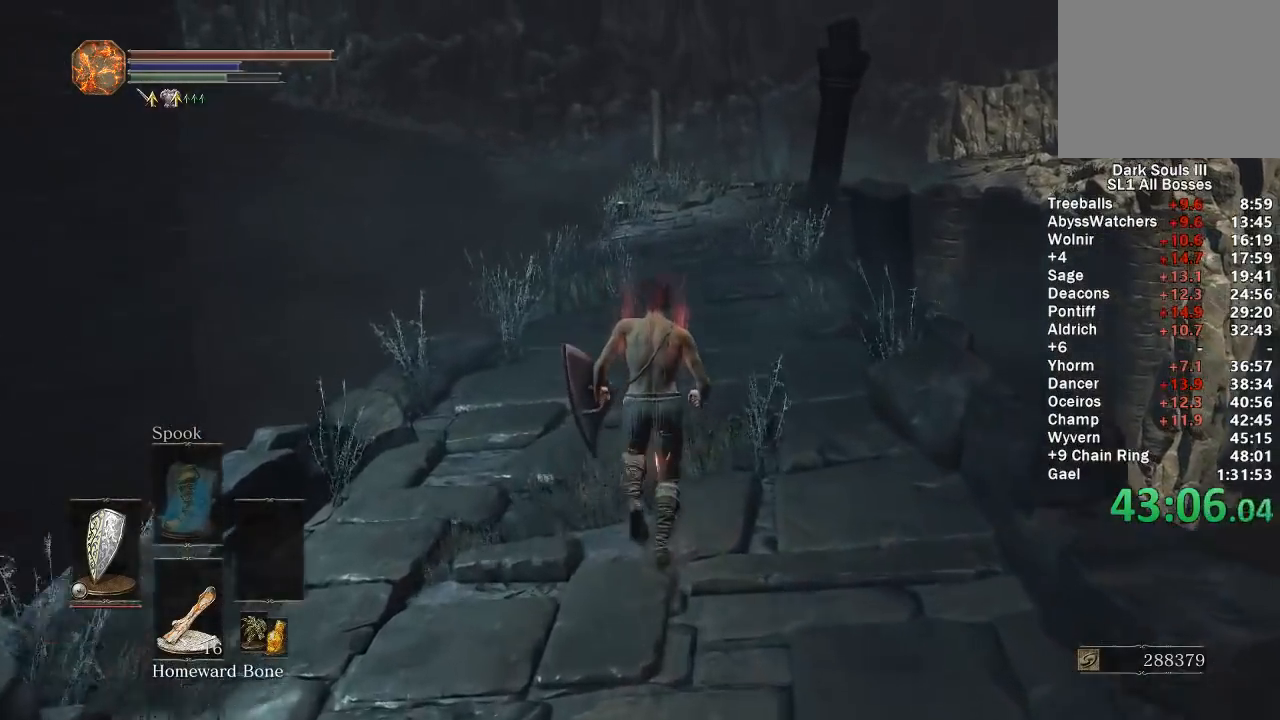
{"buttons": ["B"], "left_stick": "up", "right_stick": "center", "events": [[183, "B", "down"]]}
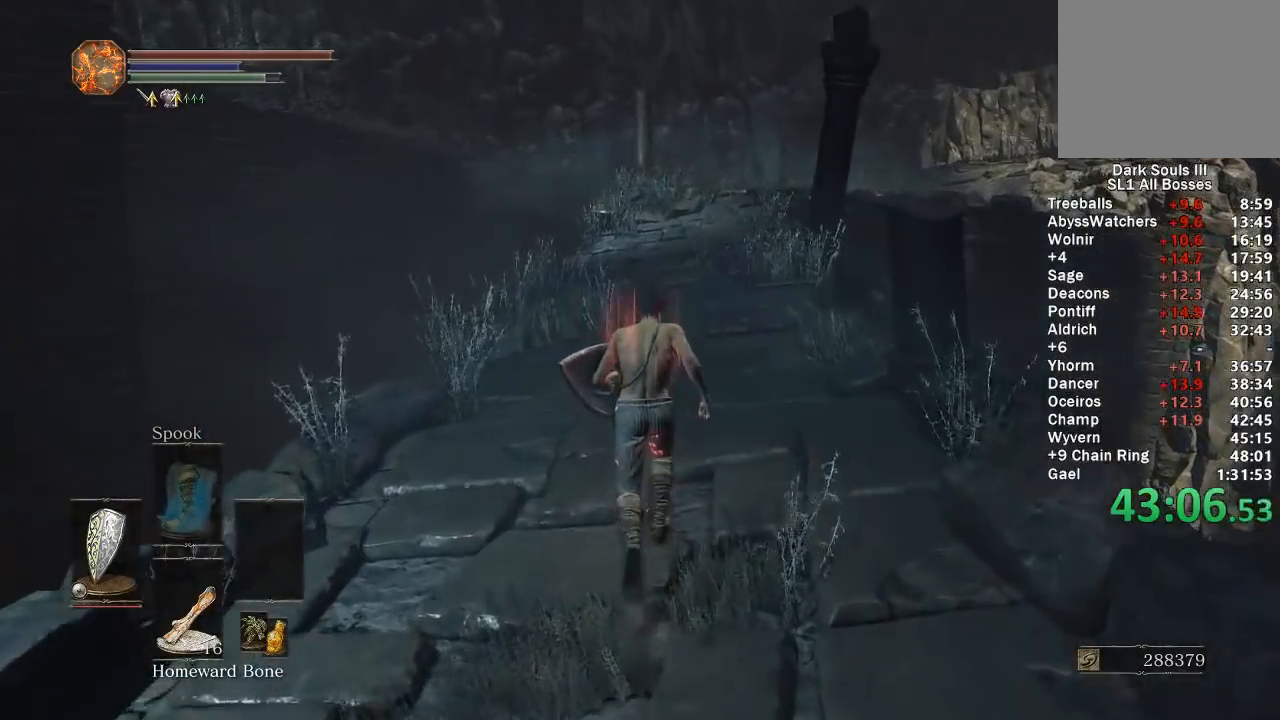
{"buttons": ["B"], "left_stick": "up", "right_stick": "center", "events": []}
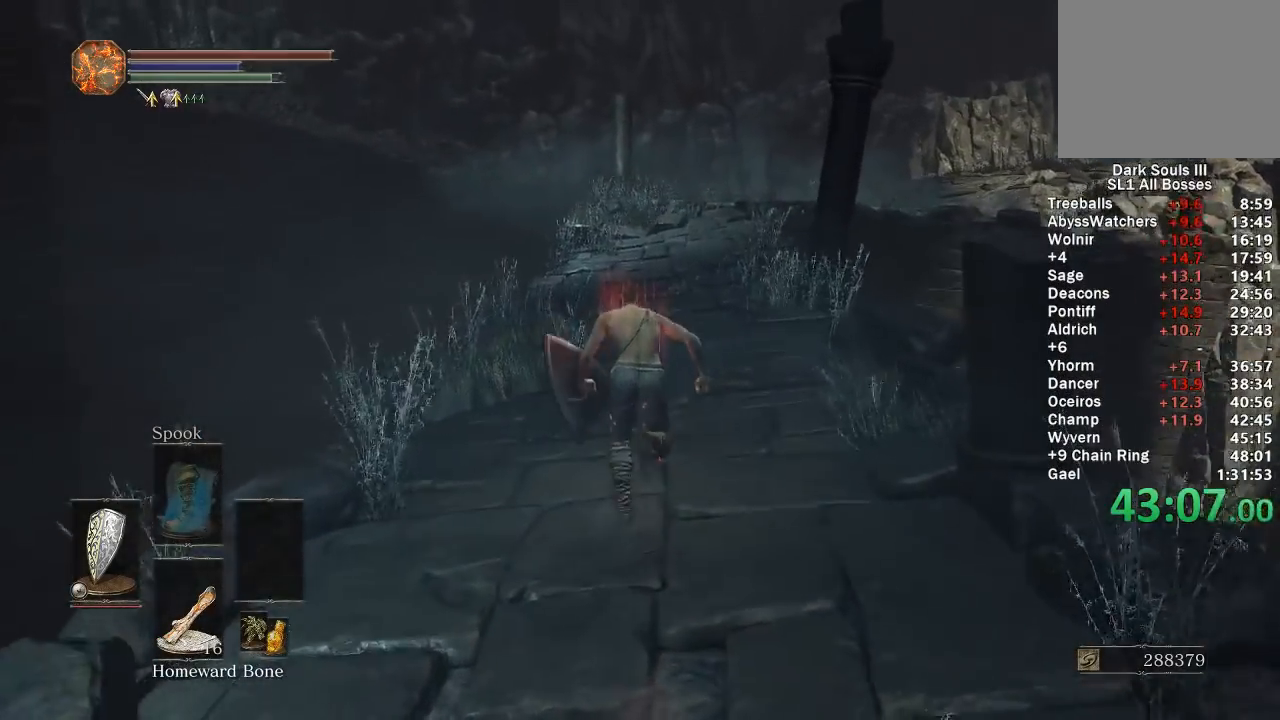
{"buttons": ["B"], "left_stick": "up", "right_stick": "center", "events": []}
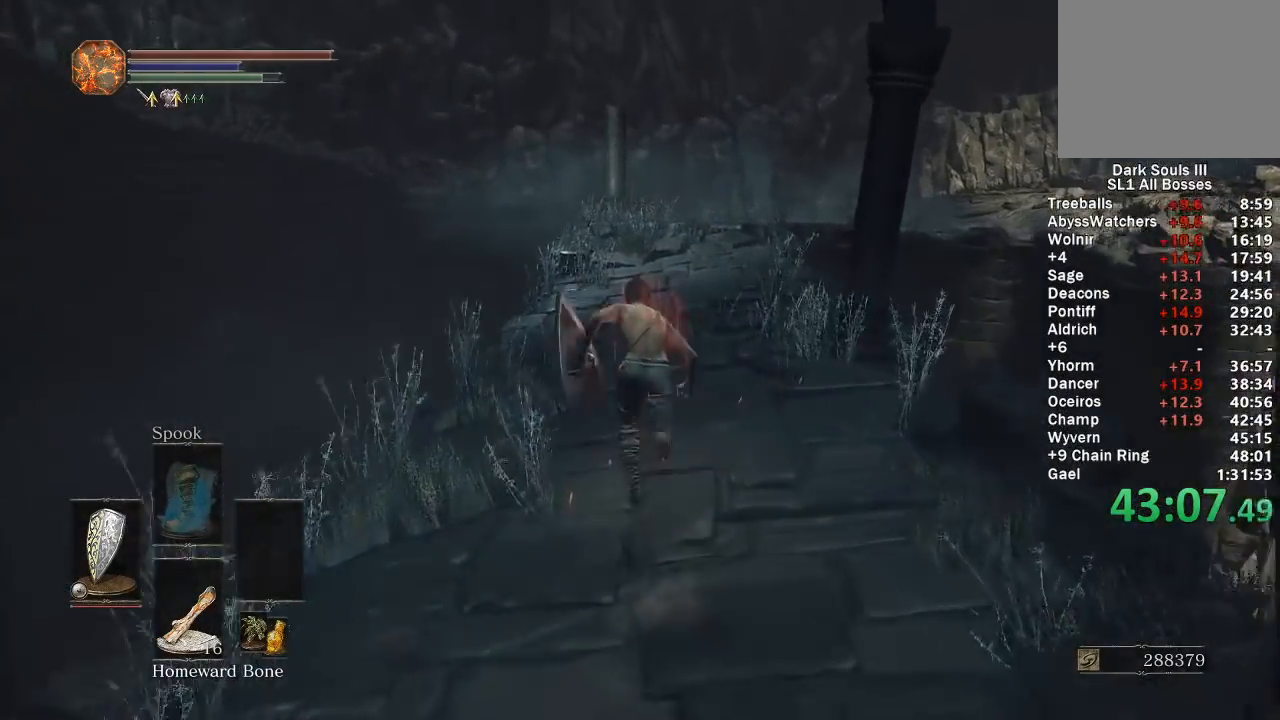
{"buttons": ["B"], "left_stick": "up", "right_stick": "center", "events": []}
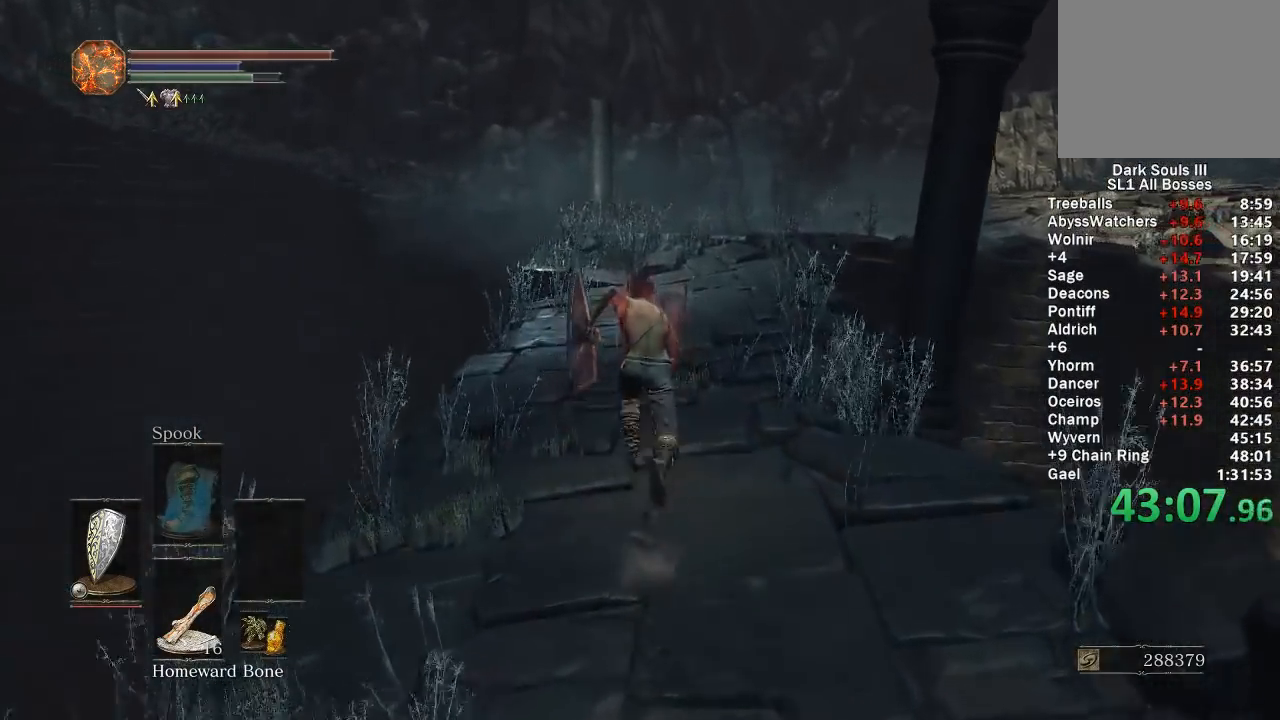
{"buttons": ["B"], "left_stick": "up", "right_stick": "down", "events": [[433, "right_stick", "down"]]}
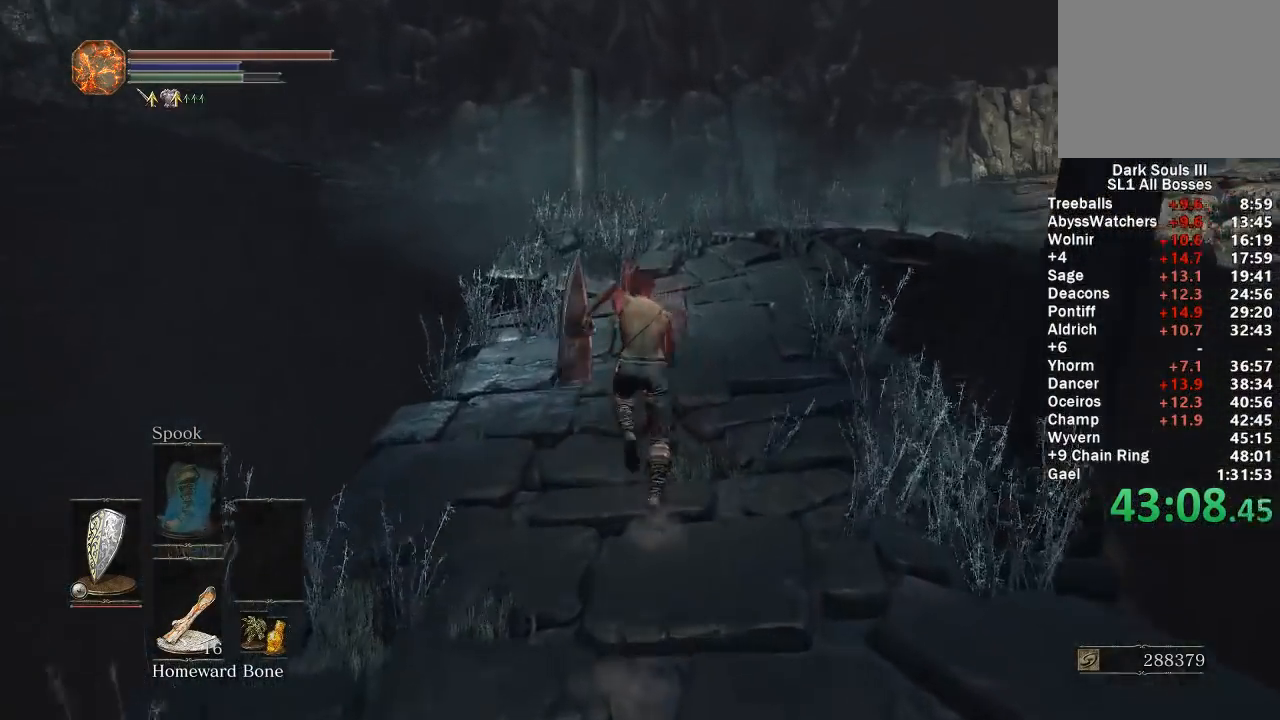
{"buttons": ["B"], "left_stick": "up", "right_stick": "center", "events": [[33, "right_stick", "center"], [317, "right_stick", "down"], [433, "right_stick", "center"]]}
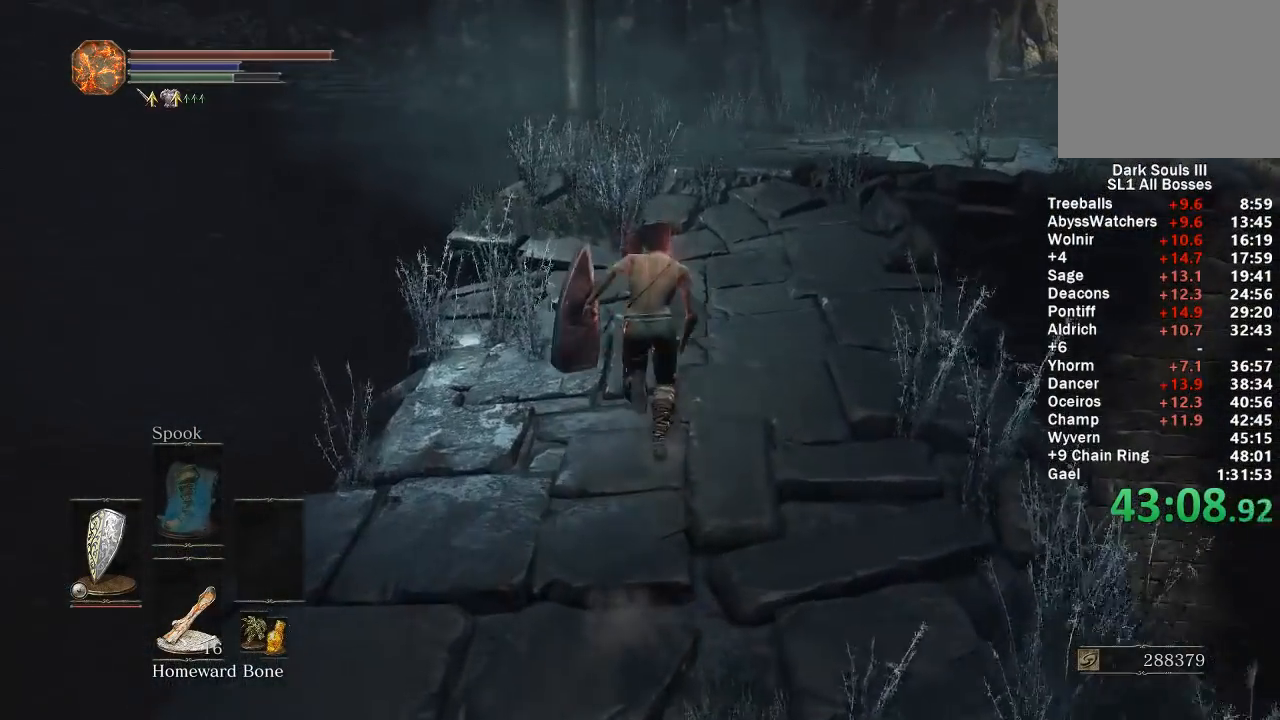
{"buttons": ["B"], "left_stick": "up", "right_stick": "center", "events": [[300, "right_stick", "down-left"], [367, "right_stick", "center"]]}
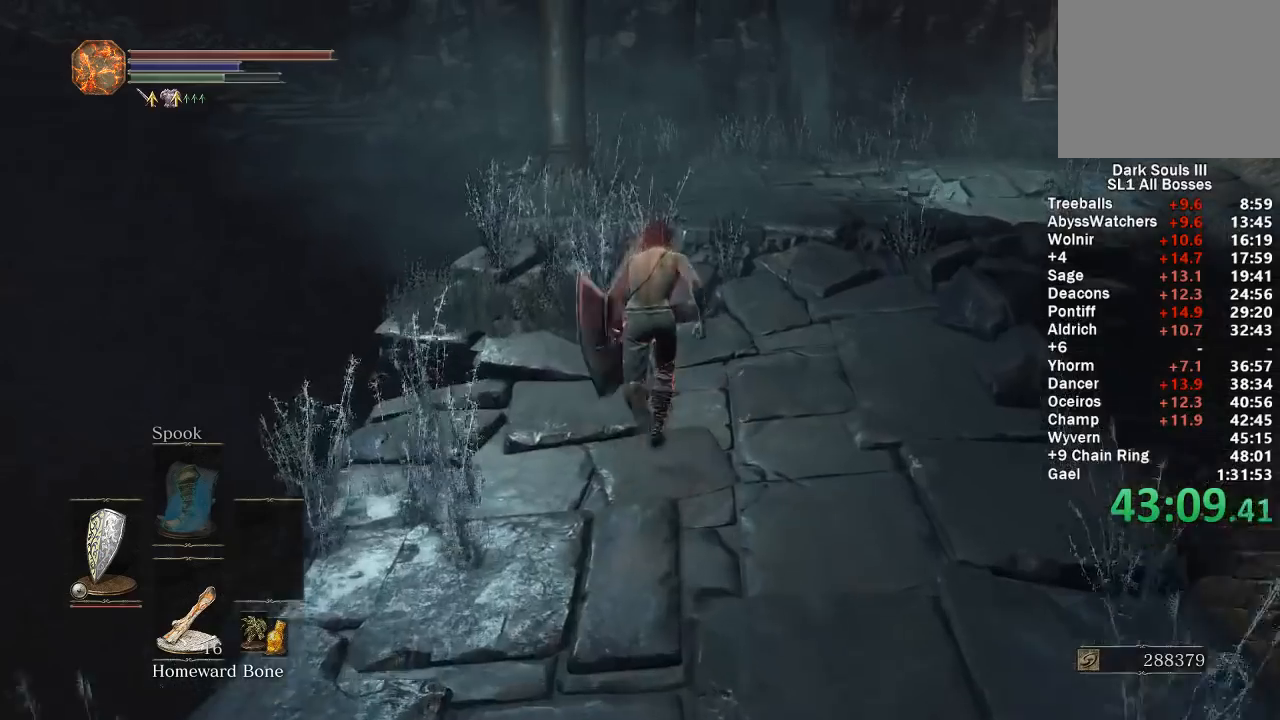
{"buttons": ["B"], "left_stick": "up", "right_stick": "down-left", "events": [[183, "right_stick", "down-left"]]}
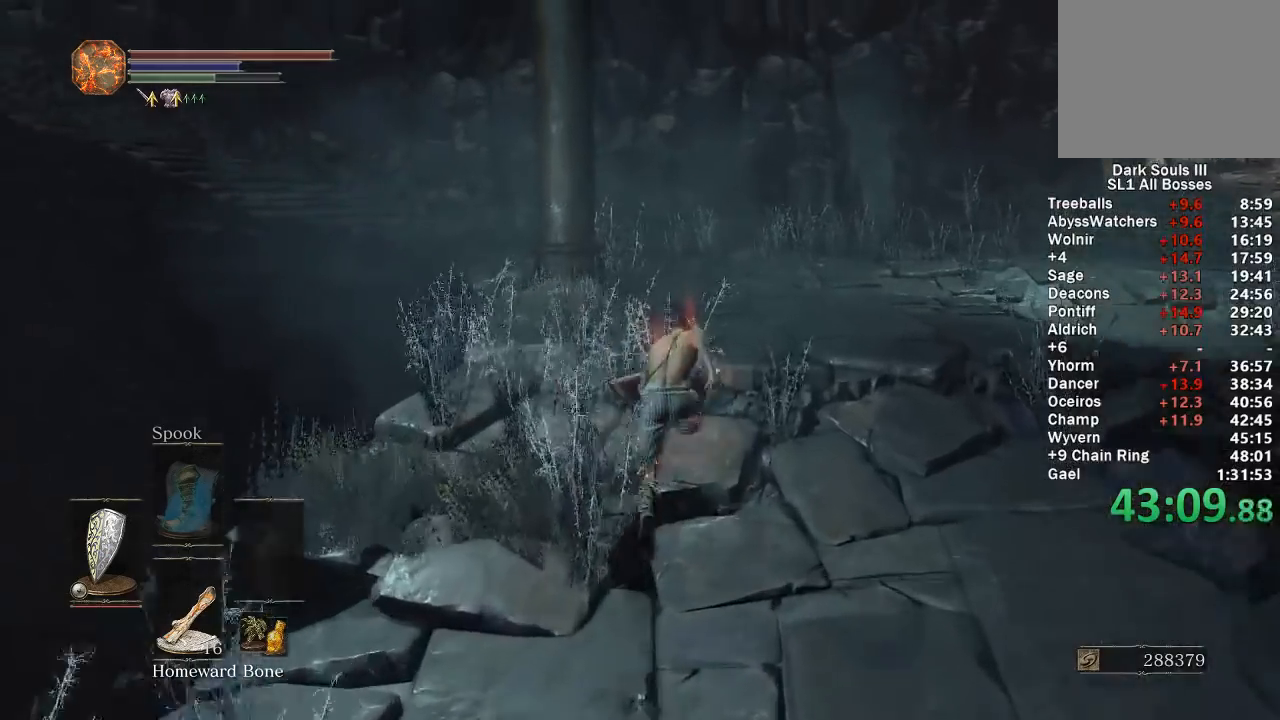
{"buttons": ["B"], "left_stick": "up", "right_stick": "left", "events": [[383, "right_stick", "left"]]}
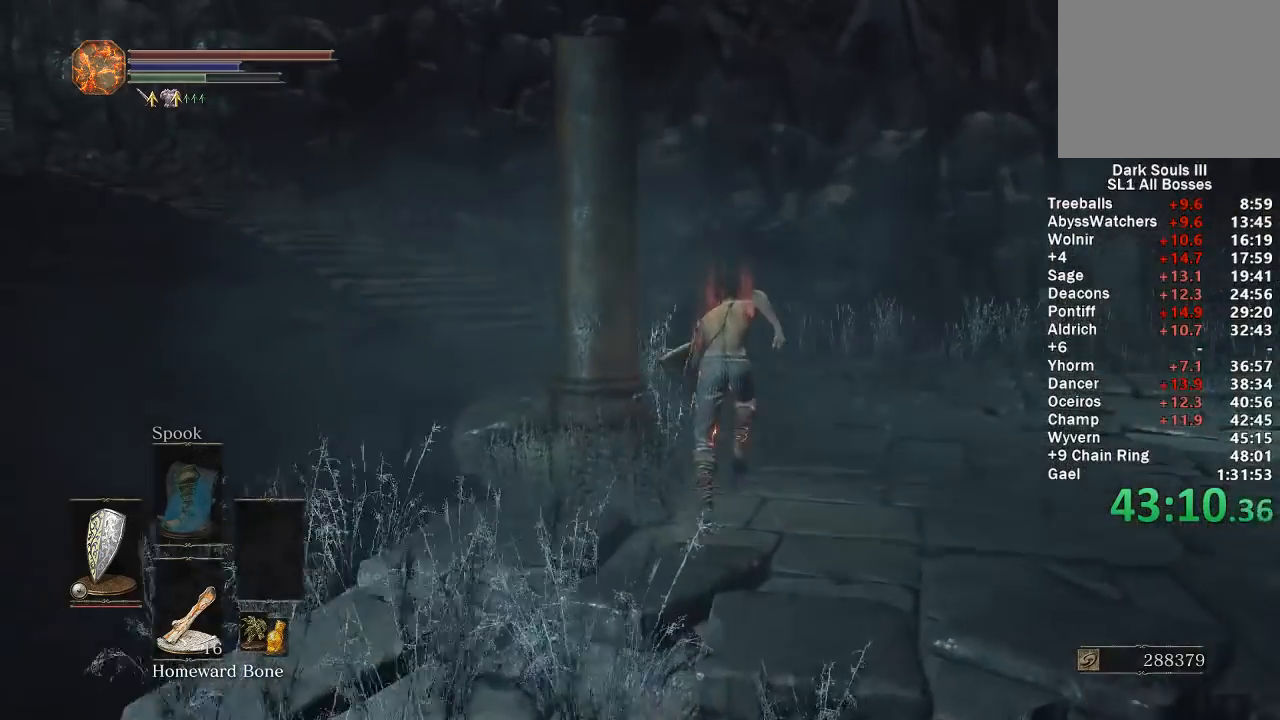
{"buttons": ["B"], "left_stick": "up", "right_stick": "left", "events": []}
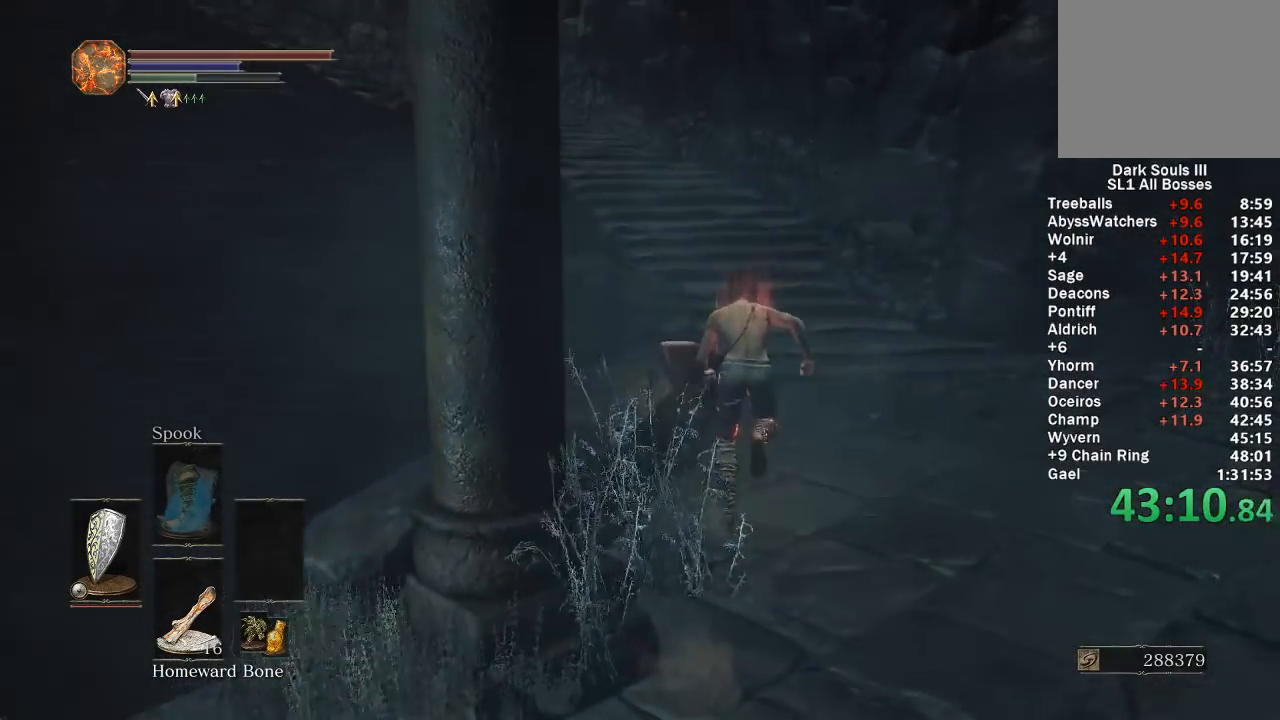
{"buttons": ["B"], "left_stick": "up", "right_stick": "left", "events": []}
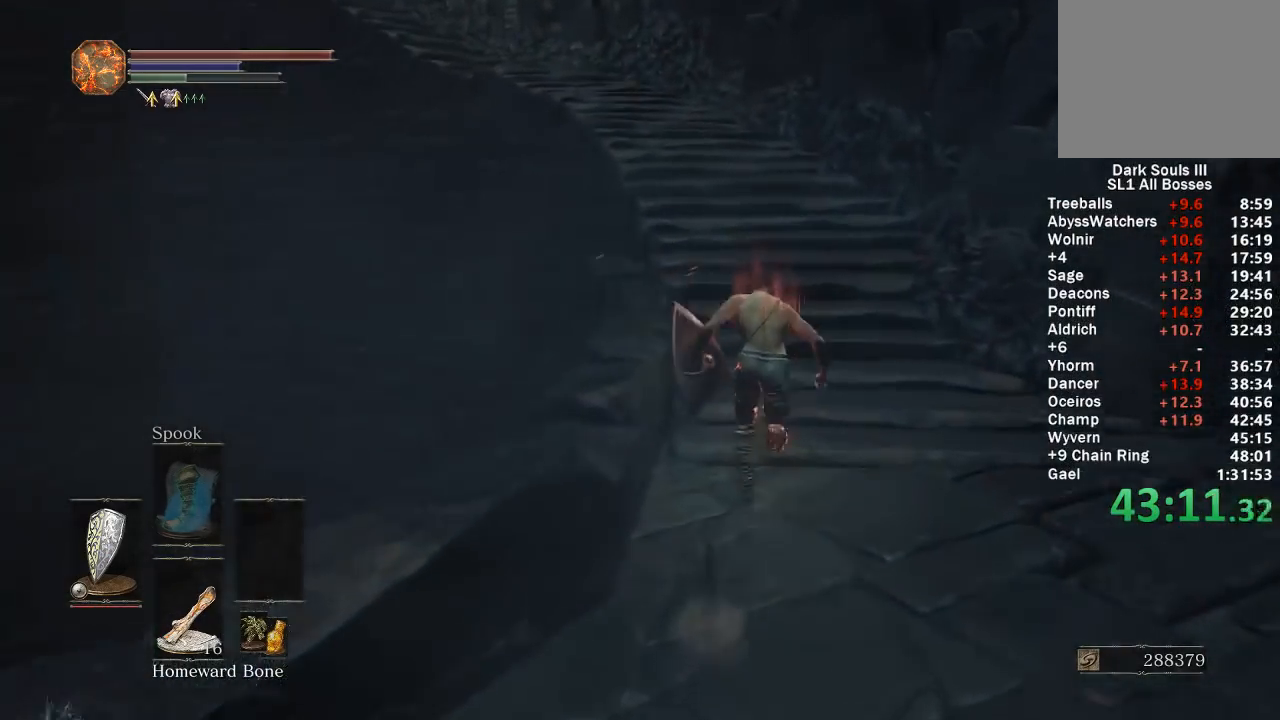
{"buttons": ["B"], "left_stick": "up", "right_stick": "left", "events": []}
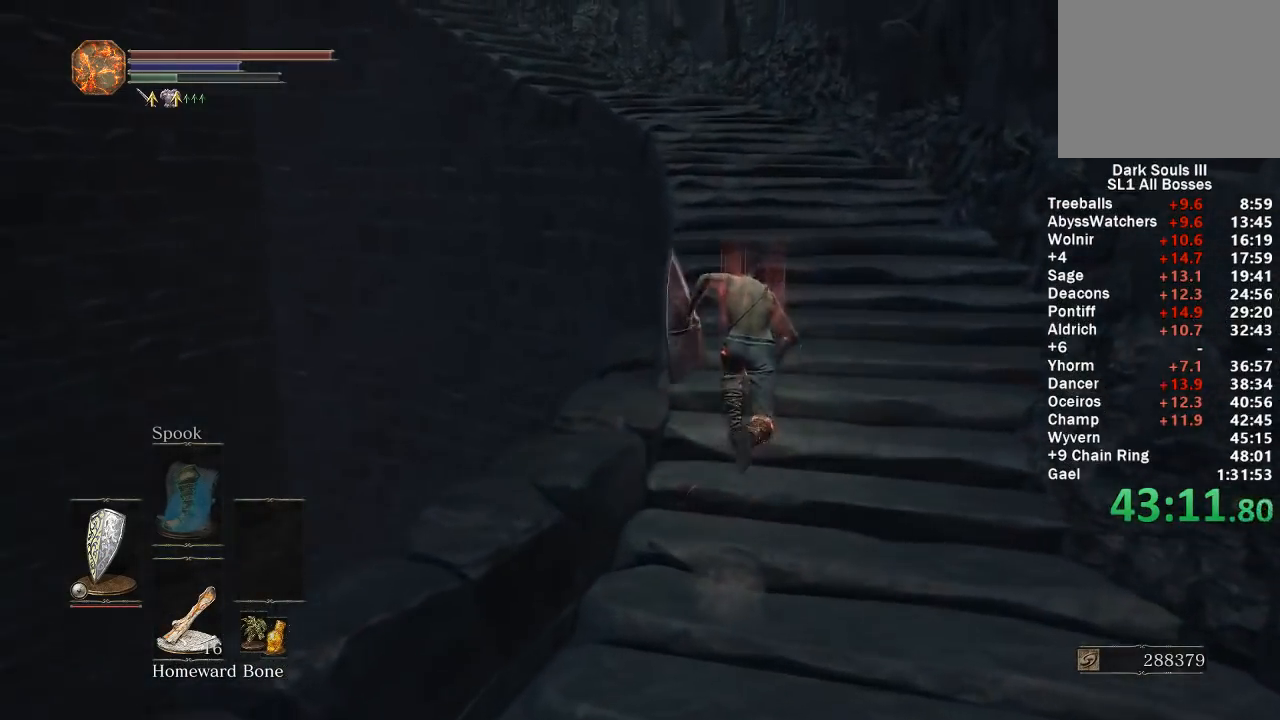
{"buttons": ["B"], "left_stick": "up", "right_stick": "left", "events": []}
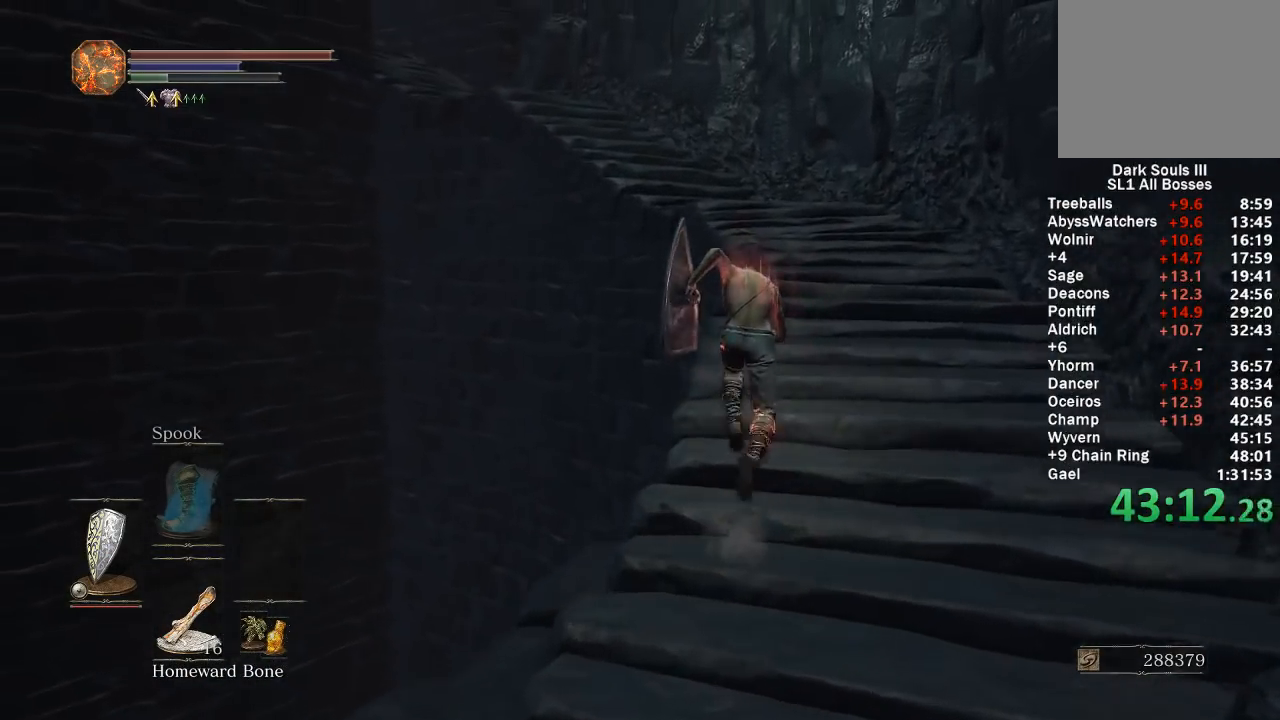
{"buttons": ["B"], "left_stick": "up", "right_stick": "left", "events": []}
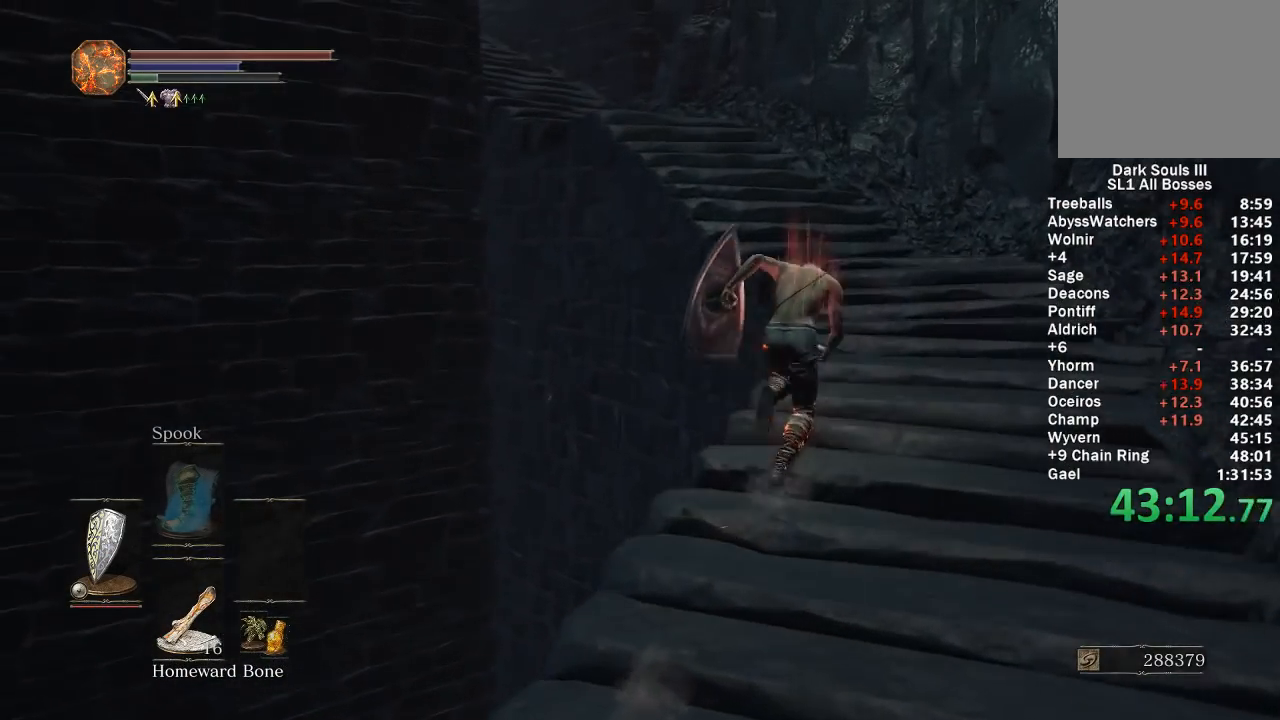
{"buttons": ["B"], "left_stick": "up", "right_stick": "down-left", "events": [[17, "right_stick", "down-left"]]}
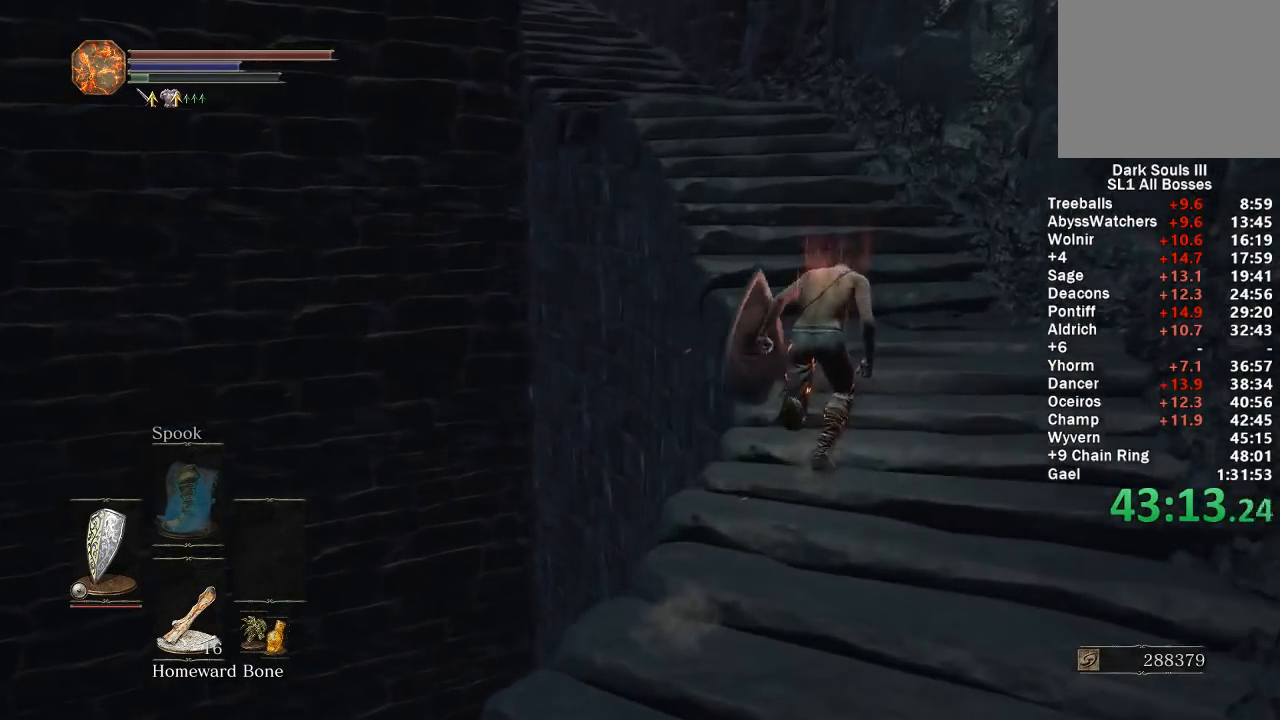
{"buttons": [], "left_stick": "up", "right_stick": "center", "events": [[283, "right_stick", "center"], [333, "B", "up"]]}
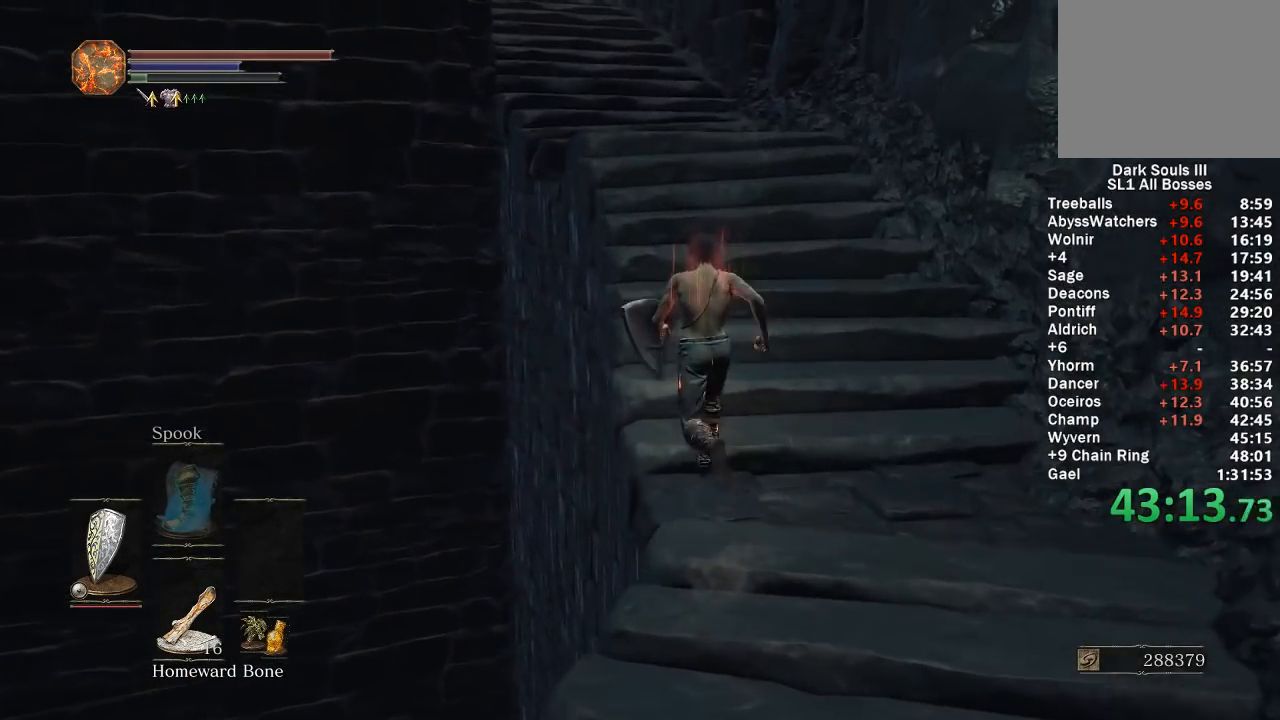
{"buttons": [], "left_stick": "up", "right_stick": "center", "events": []}
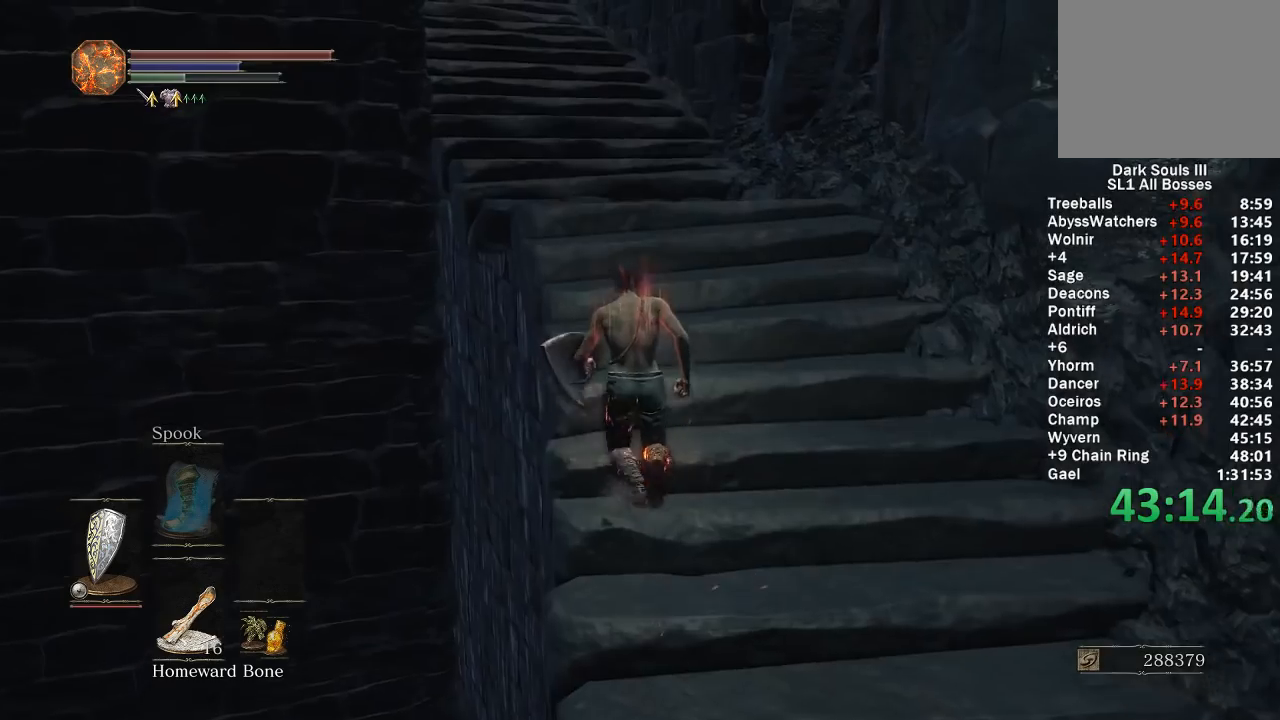
{"buttons": [], "left_stick": "up", "right_stick": "center", "events": []}
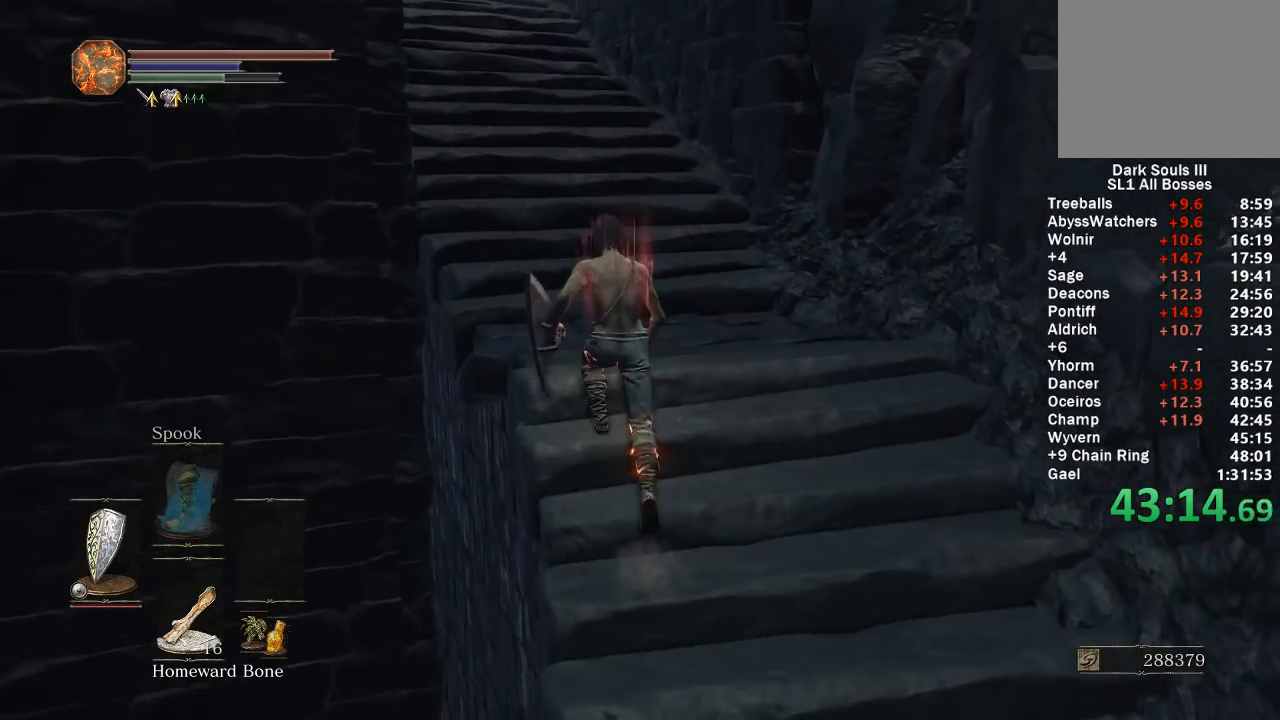
{"buttons": ["B"], "left_stick": "up", "right_stick": "center", "events": [[183, "B", "down"]]}
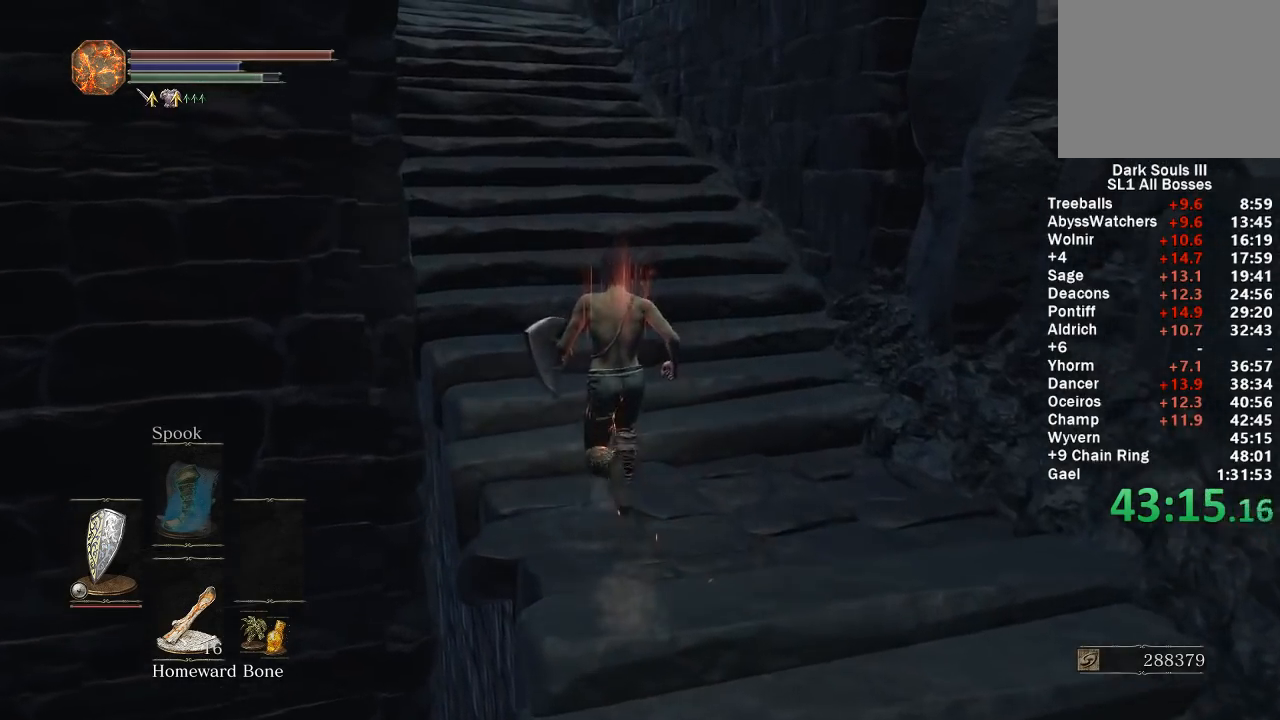
{"buttons": ["B"], "left_stick": "up", "right_stick": "center", "events": []}
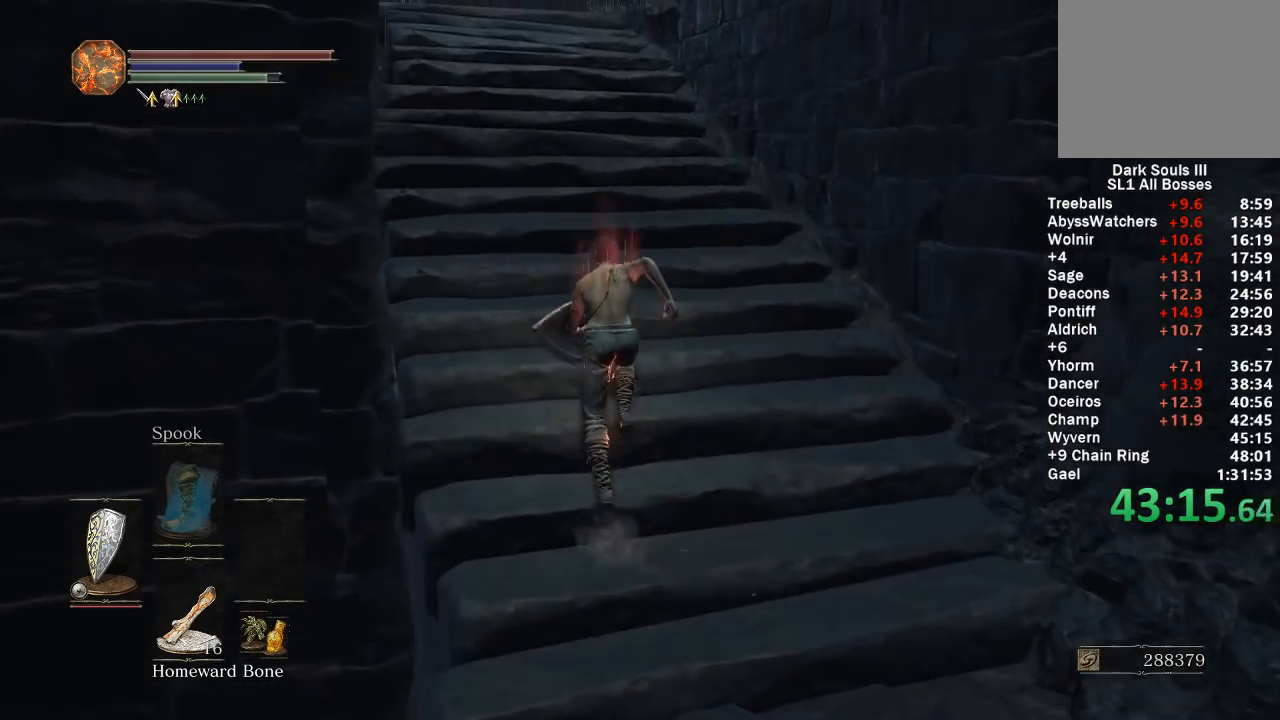
{"buttons": ["B"], "left_stick": "up", "right_stick": "center", "events": [[183, "right_stick", "down"], [283, "right_stick", "center"]]}
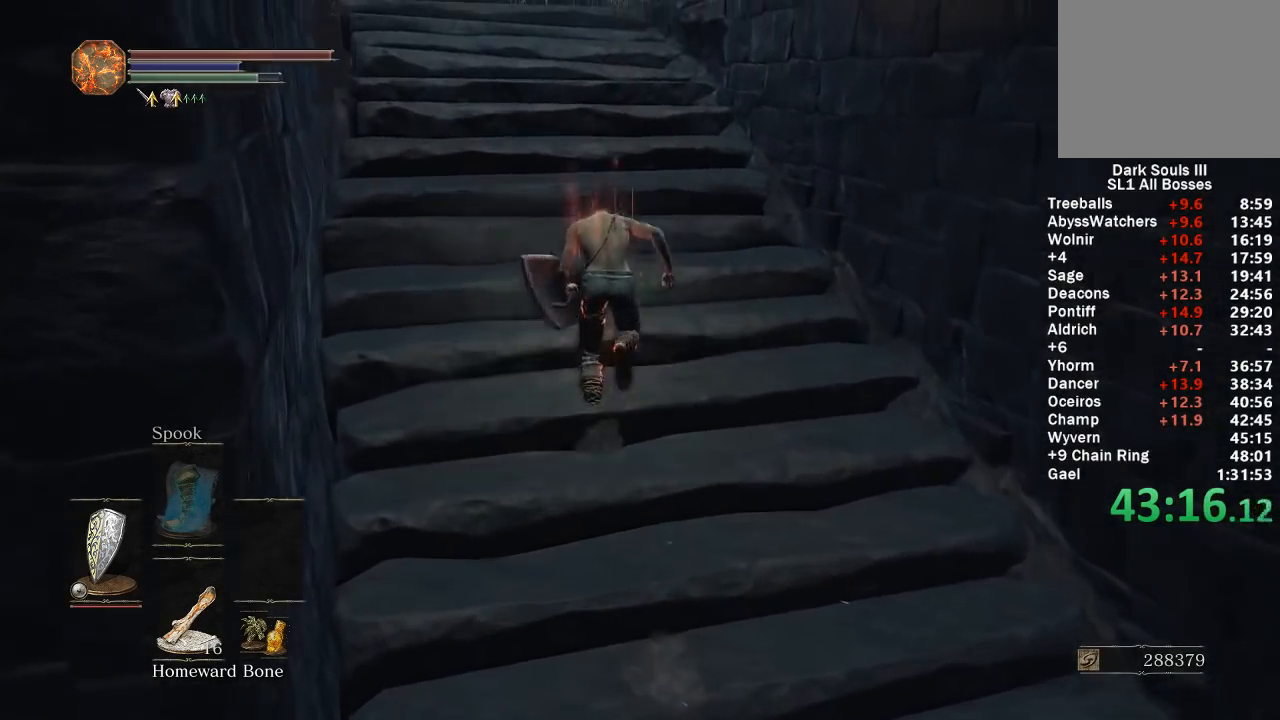
{"buttons": ["B"], "left_stick": "up", "right_stick": "down-right", "events": [[100, "right_stick", "down-right"]]}
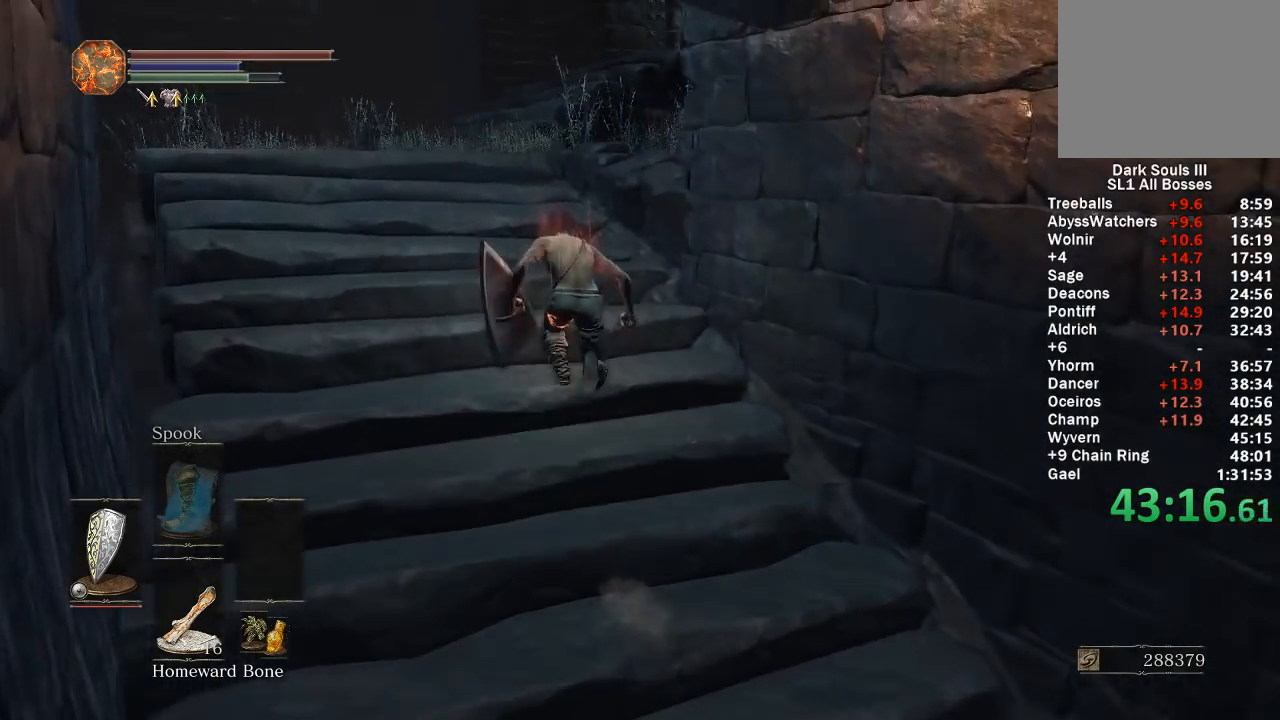
{"buttons": ["B"], "left_stick": "up-left", "right_stick": "down-right", "events": [[50, "left_stick", "up-left"]]}
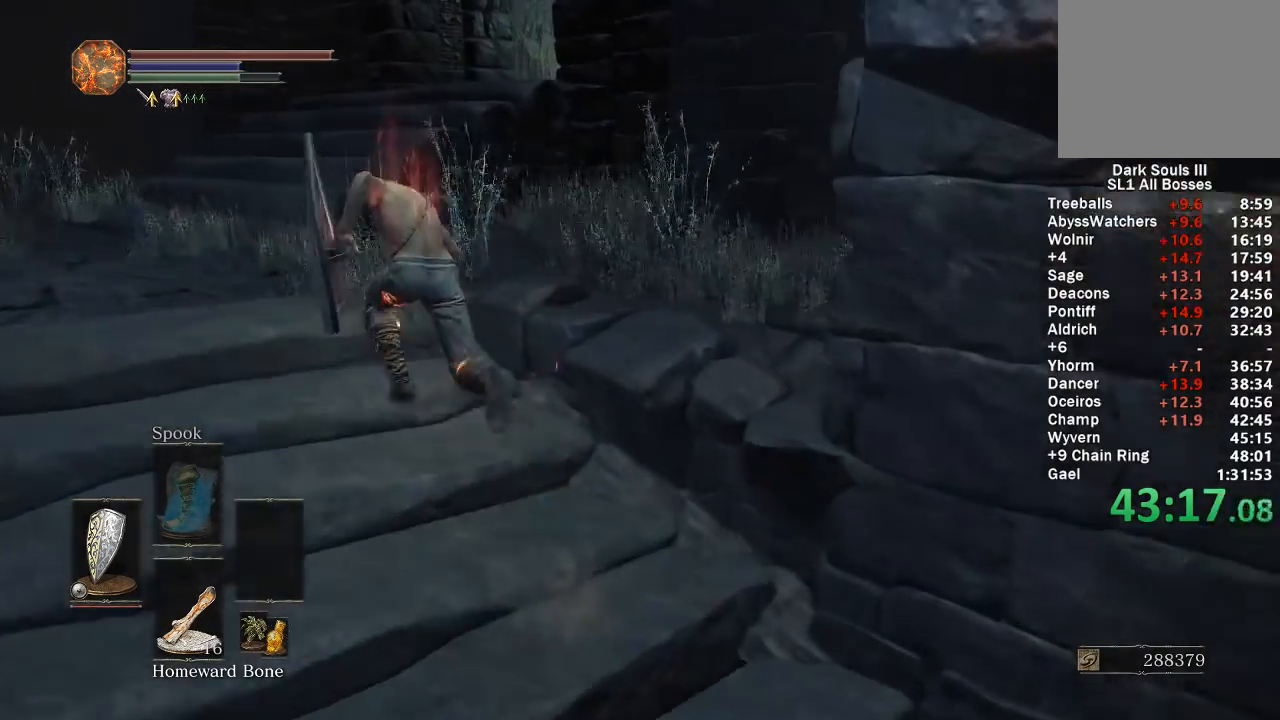
{"buttons": ["B"], "left_stick": "up-left", "right_stick": "down-right", "events": []}